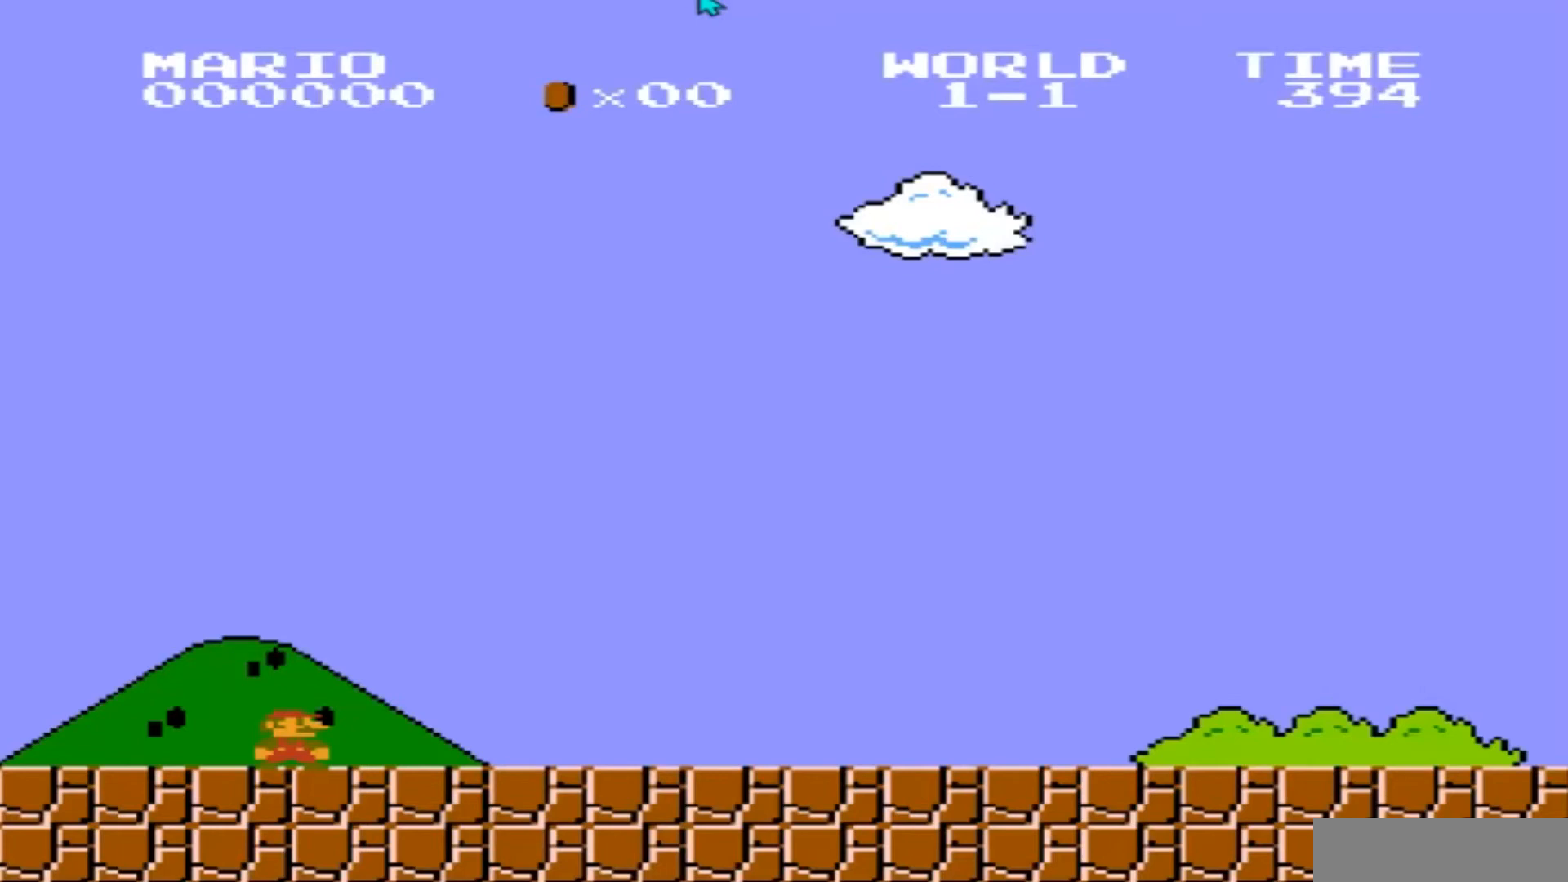
Gameplay with a controller (Nintendo layout); each line is a JSON object with the inputs held at the frame after it. "events" lists button and stick changes between this image and that frame as [ms after this image, input, new state], when the widget could be followed in between. Not read: L3 R3.
{"buttons": ["B"], "events": [[34, "DPAD_RIGHT", "down"], [367, "B", "down"], [401, "DPAD_RIGHT", "up"]]}
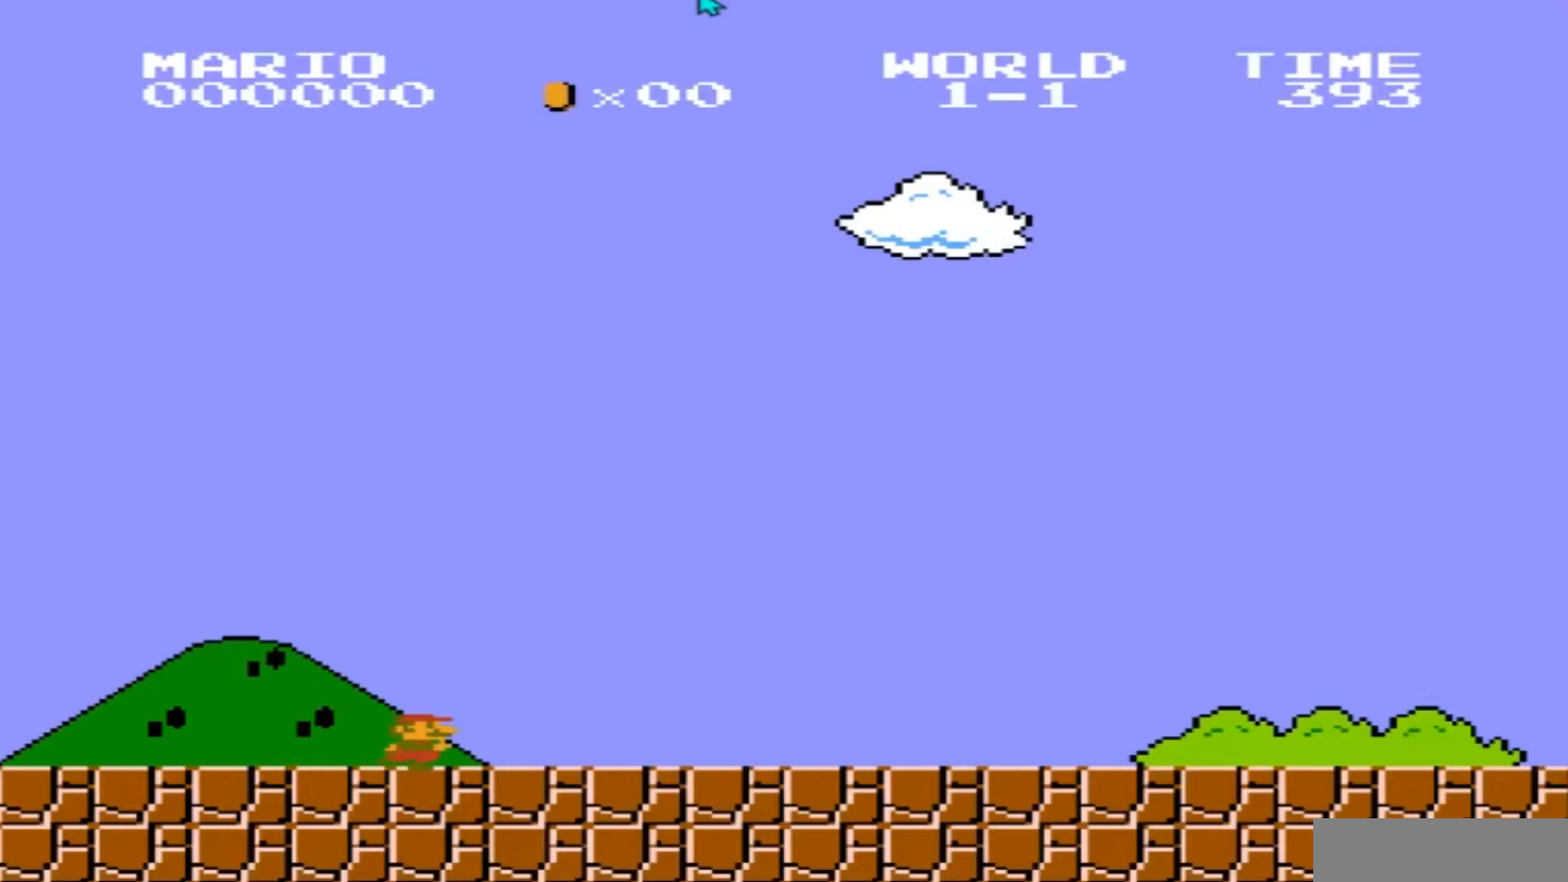
{"buttons": ["B", "DPAD_RIGHT"], "events": [[166, "DPAD_RIGHT", "down"]]}
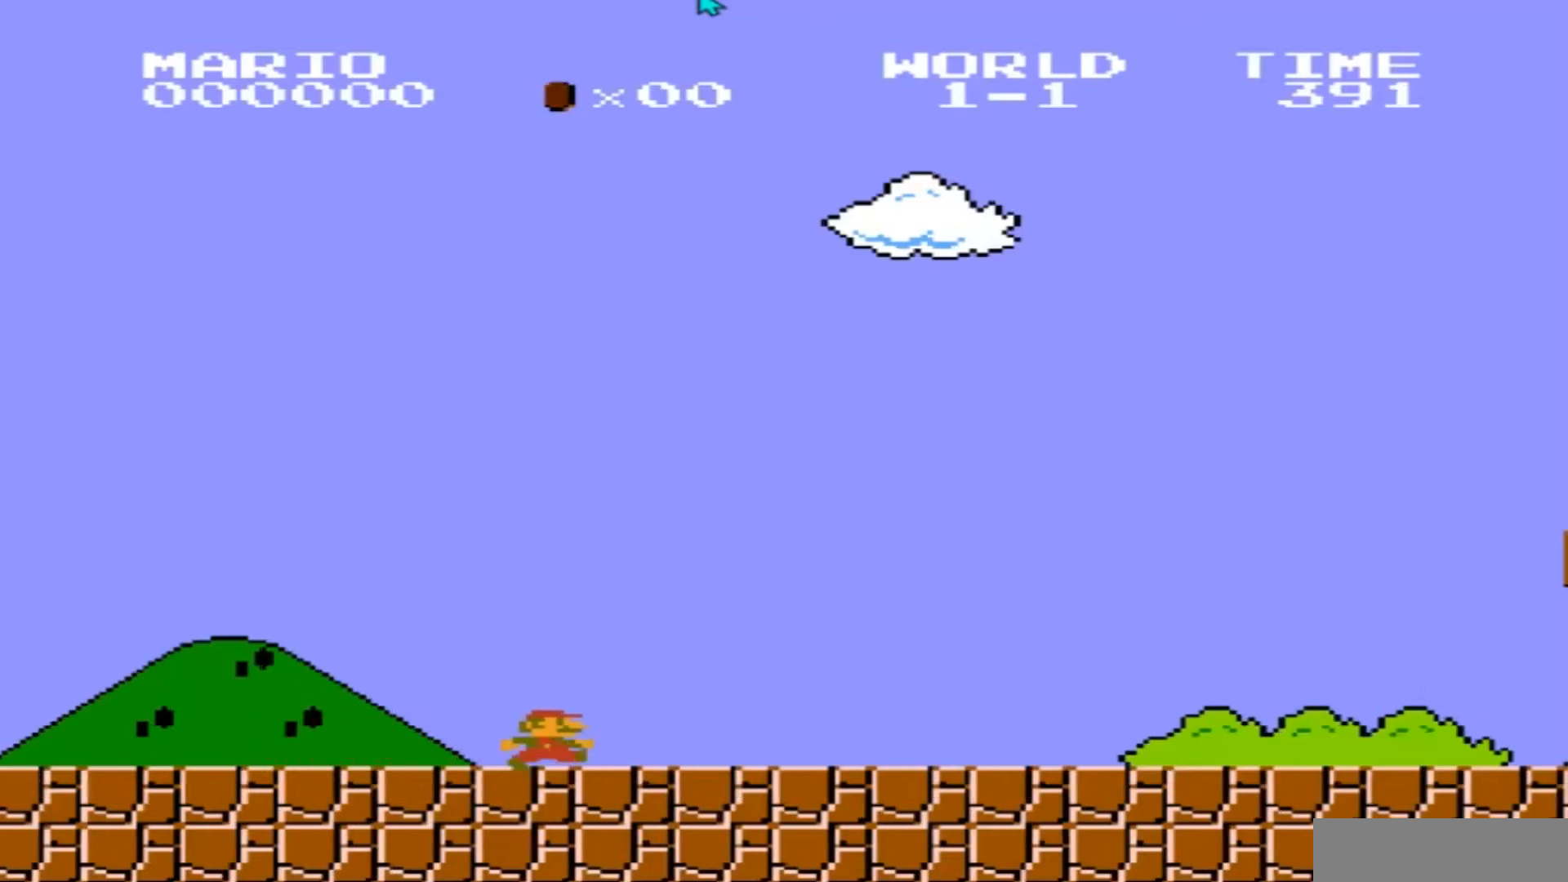
{"buttons": ["B", "DPAD_LEFT"], "events": [[167, "DPAD_RIGHT", "up"], [334, "DPAD_LEFT", "down"]]}
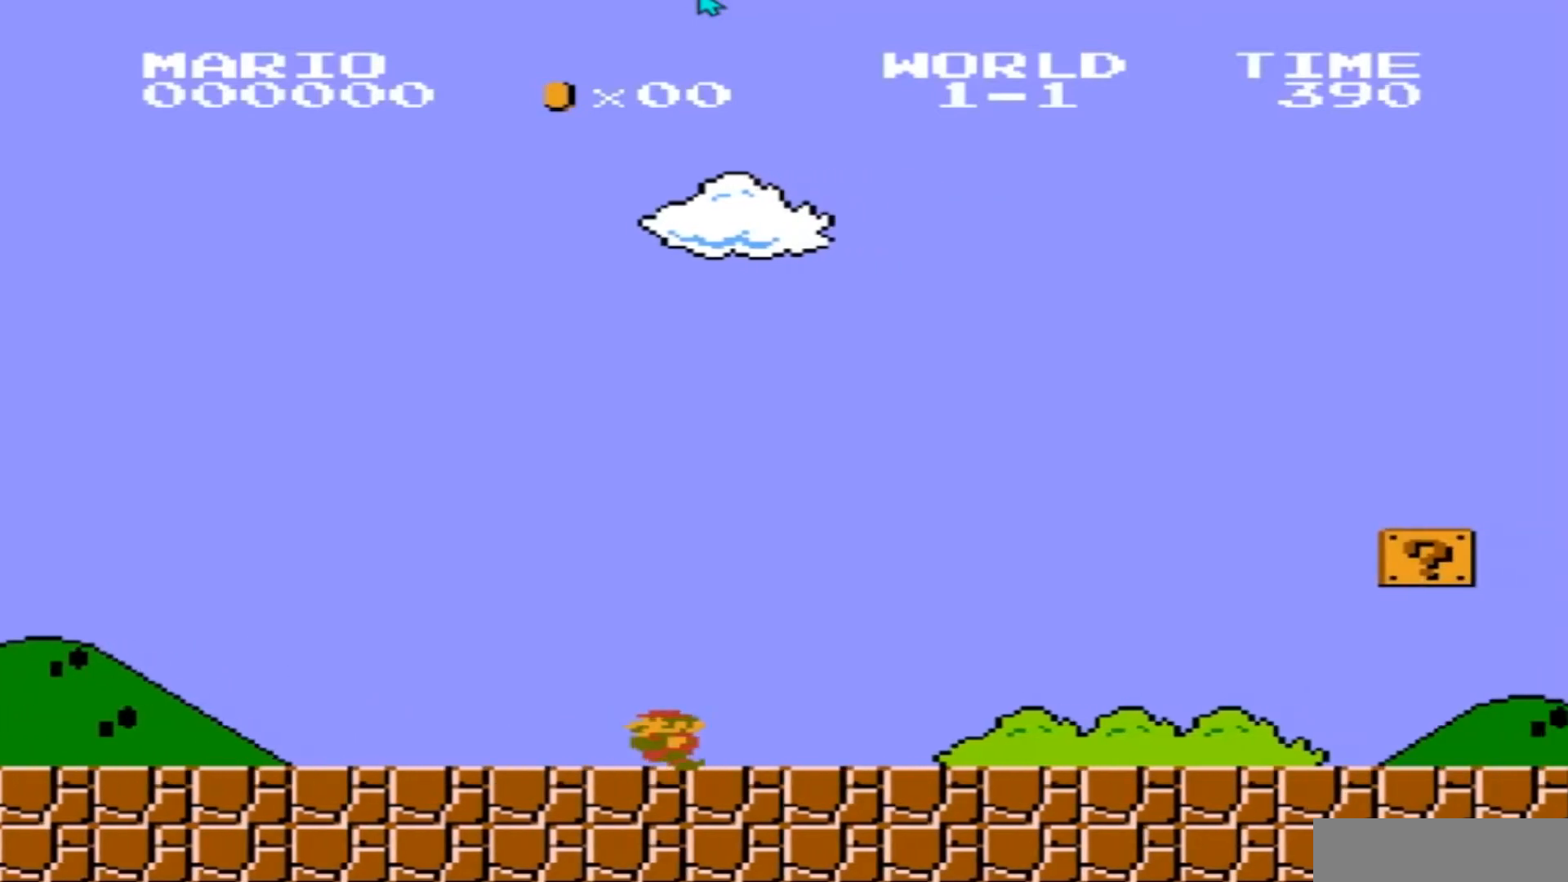
{"buttons": ["START"], "events": [[100, "DPAD_LEFT", "up"], [167, "DPAD_RIGHT", "down"], [334, "B", "up"], [467, "DPAD_RIGHT", "up"], [467, "START", "down"]]}
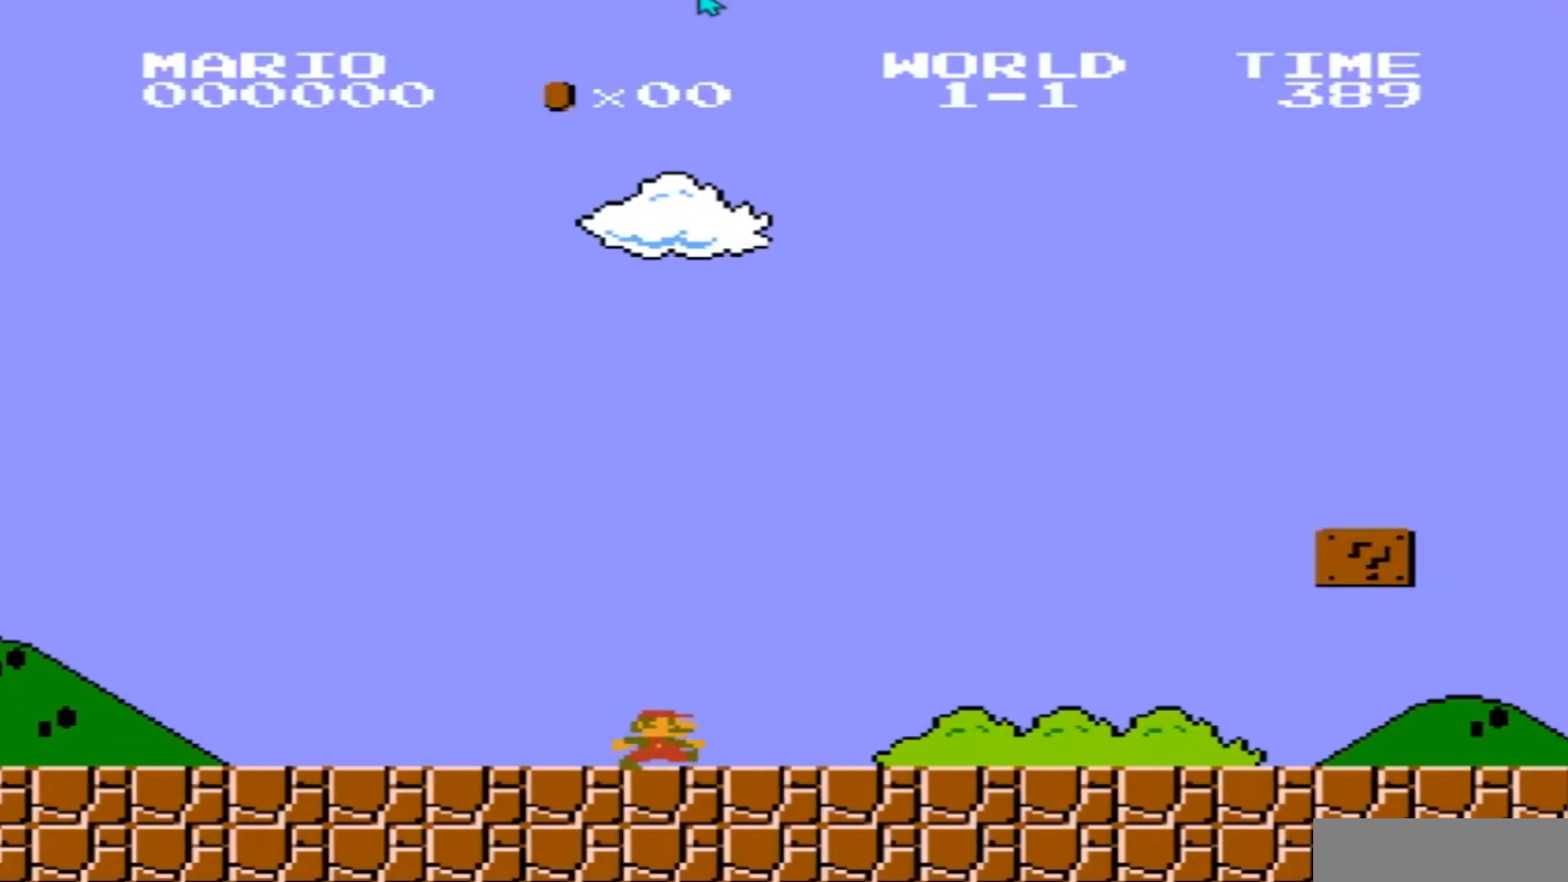
{"buttons": [], "events": [[67, "START", "up"]]}